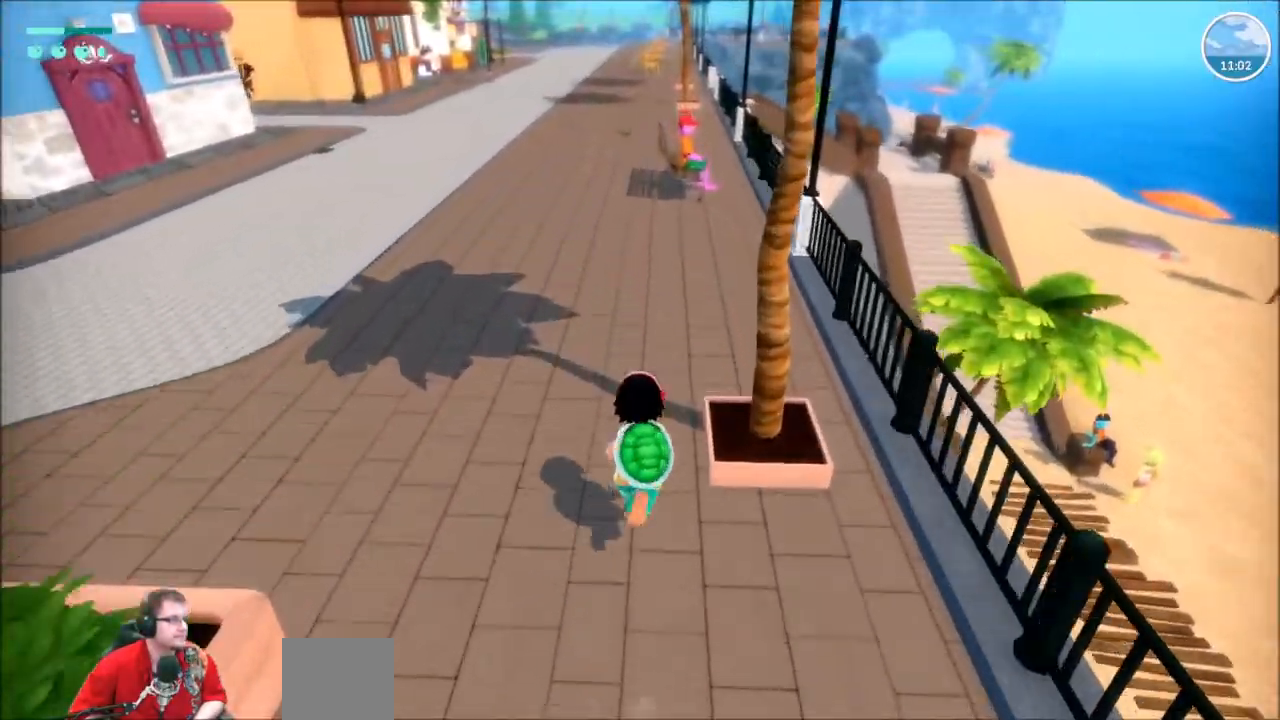
Gameplay with a controller (Xbox layout); each line is a JSON object with the inputs held at the frame after it. "events" lists button and stick changes between this image and that frame as [ms after this image, input, new state], when the widget could be followed in between. Not read: L3 R3.
{"buttons": ["R2"], "left_stick": "up", "right_stick": "center", "events": []}
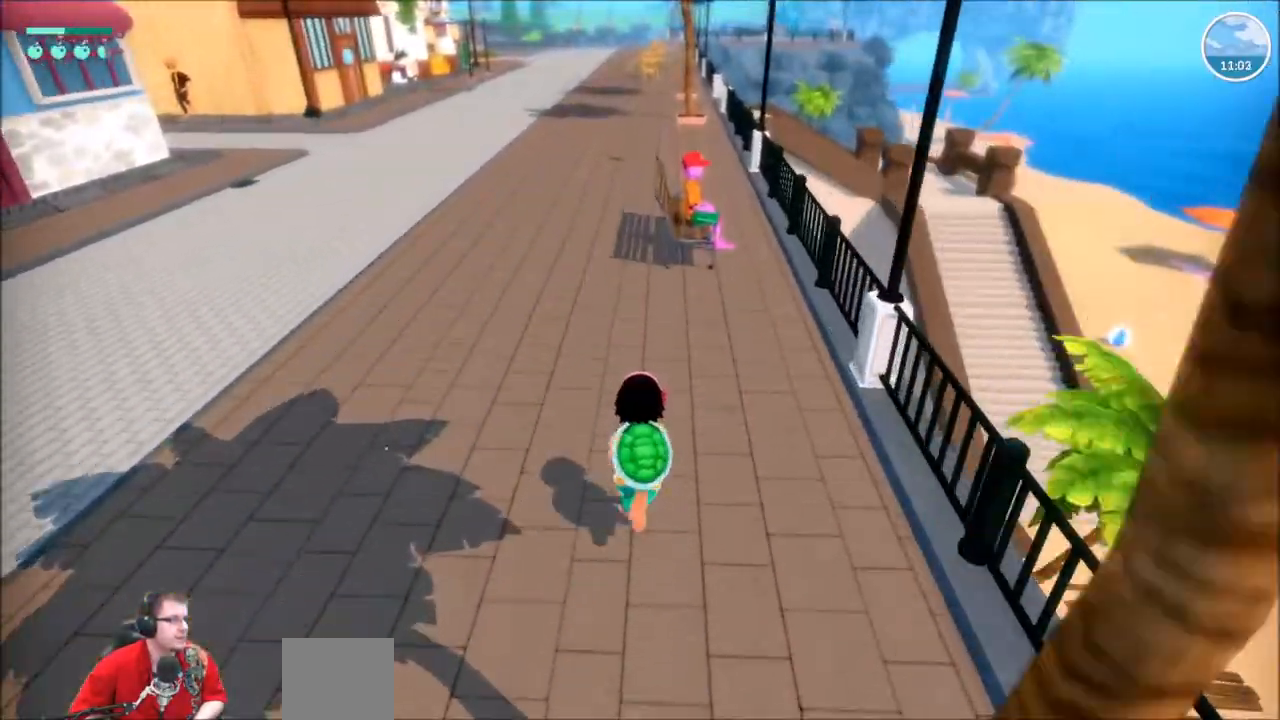
{"buttons": ["R2"], "left_stick": "up", "right_stick": "center", "events": []}
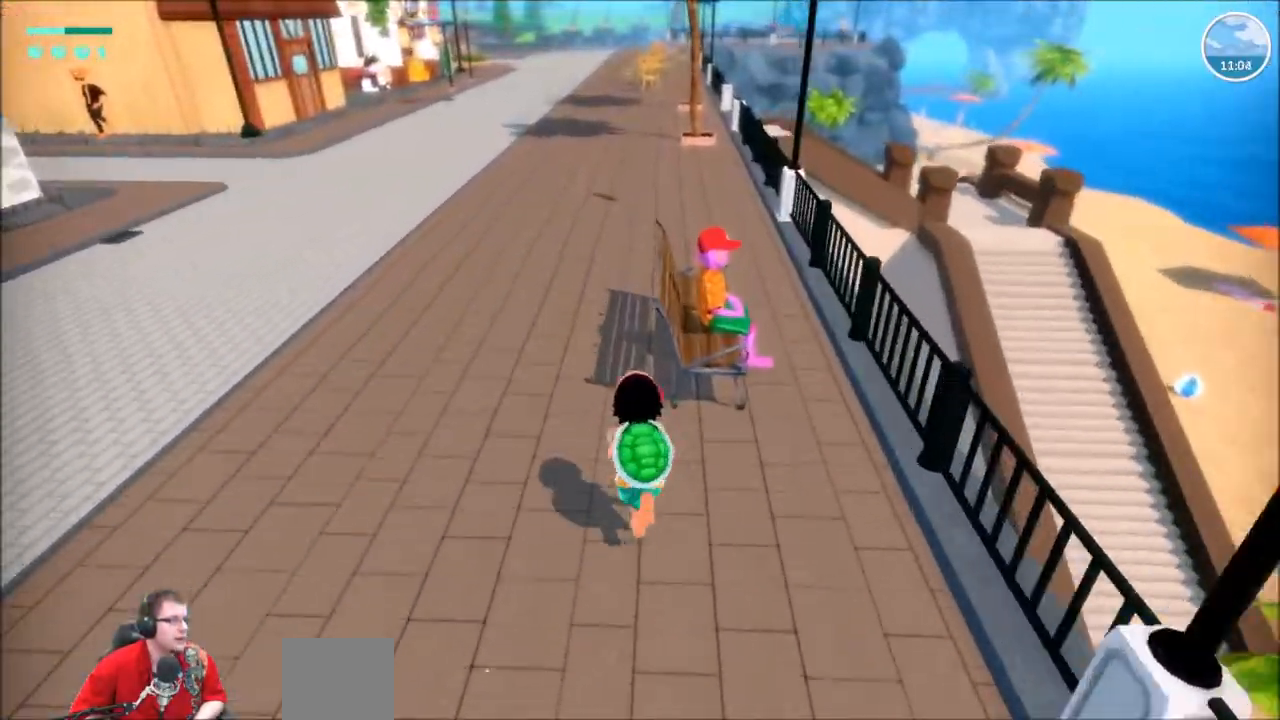
{"buttons": ["R2"], "left_stick": "up", "right_stick": "center", "events": []}
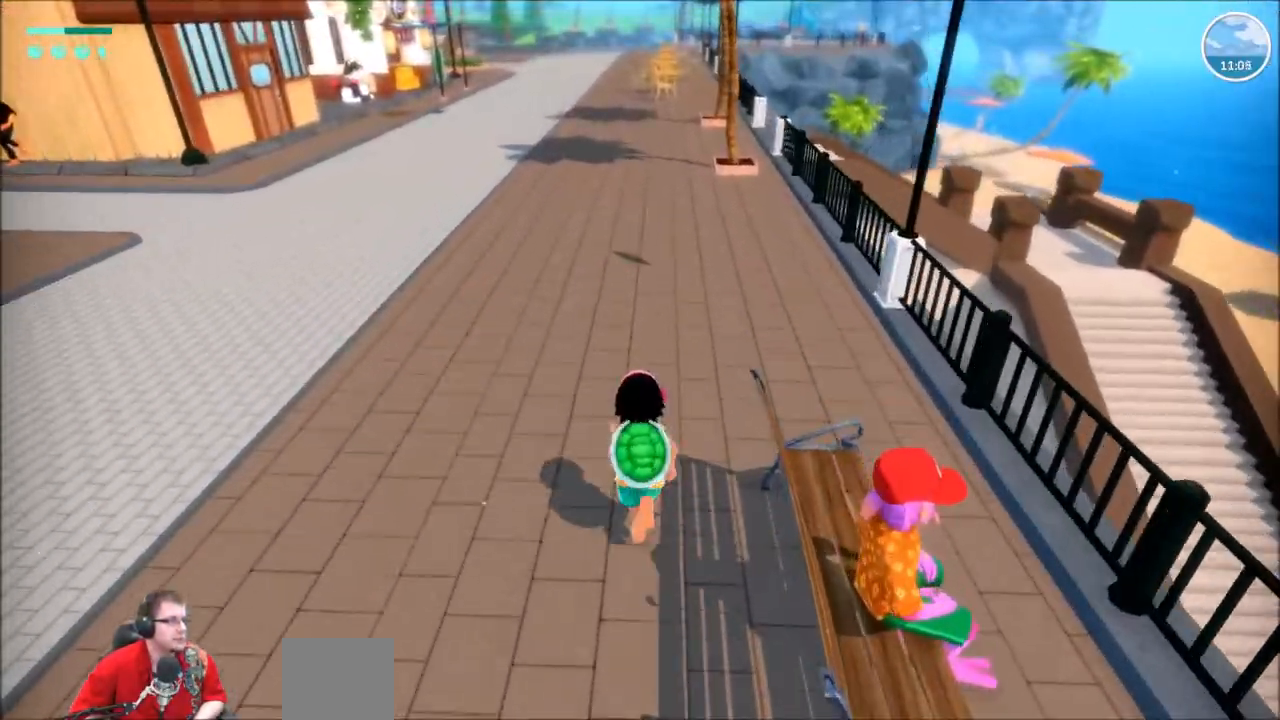
{"buttons": ["R2"], "left_stick": "up", "right_stick": "center", "events": []}
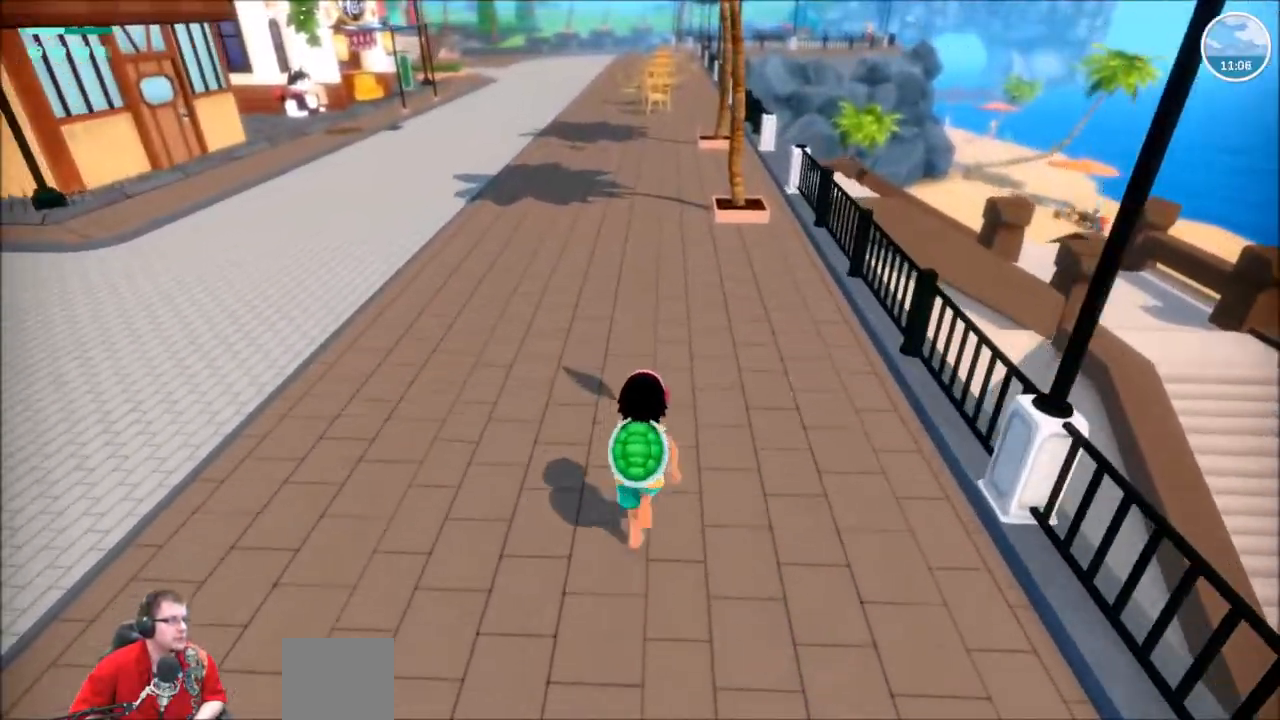
{"buttons": [], "left_stick": "center", "right_stick": "center", "events": [[33, "left_stick", "center"], [67, "R2", "up"], [167, "DPAD_DOWN", "down"], [334, "DPAD_DOWN", "up"]]}
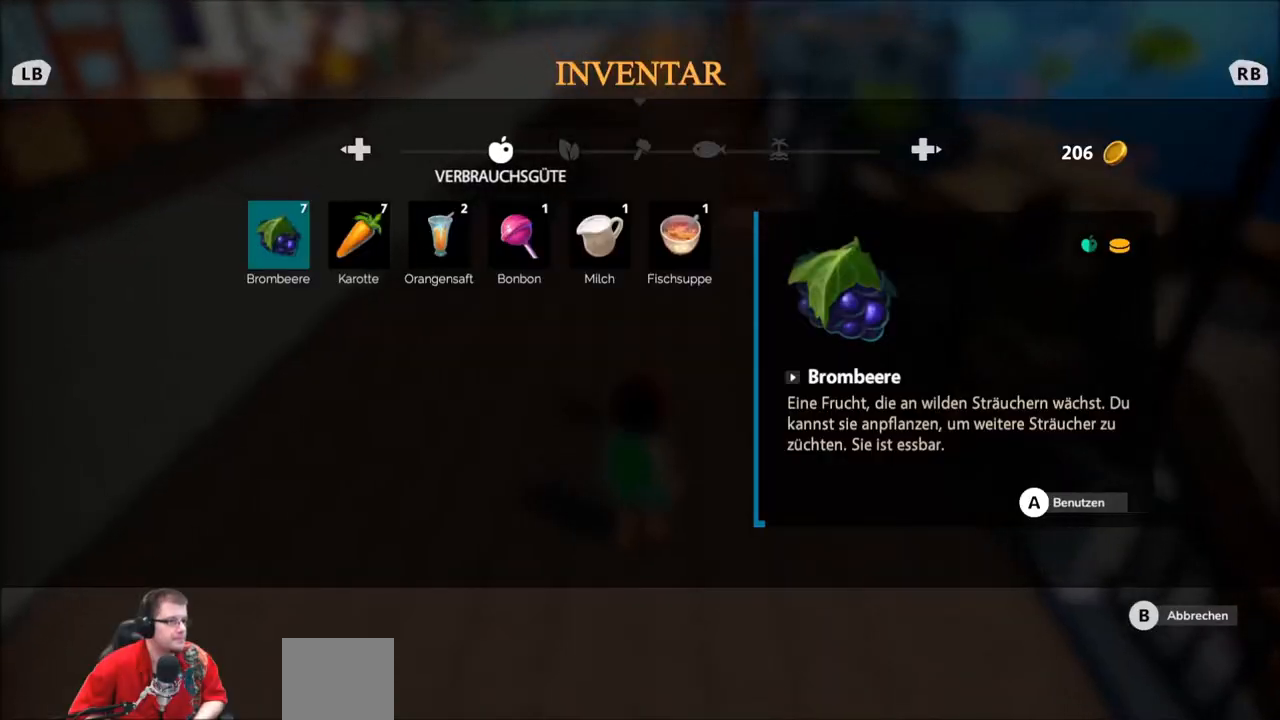
{"buttons": [], "left_stick": "center", "right_stick": "center", "events": []}
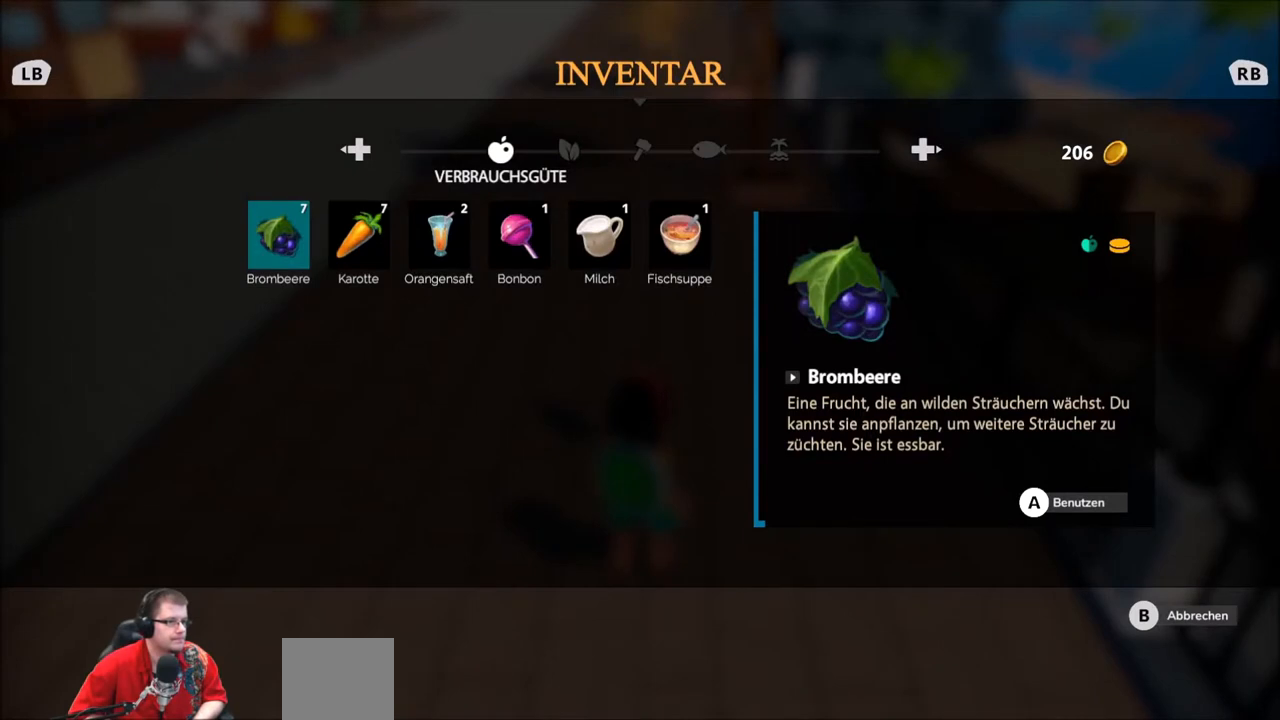
{"buttons": [], "left_stick": "center", "right_stick": "center", "events": [[67, "DPAD_RIGHT", "down"], [200, "DPAD_RIGHT", "up"]]}
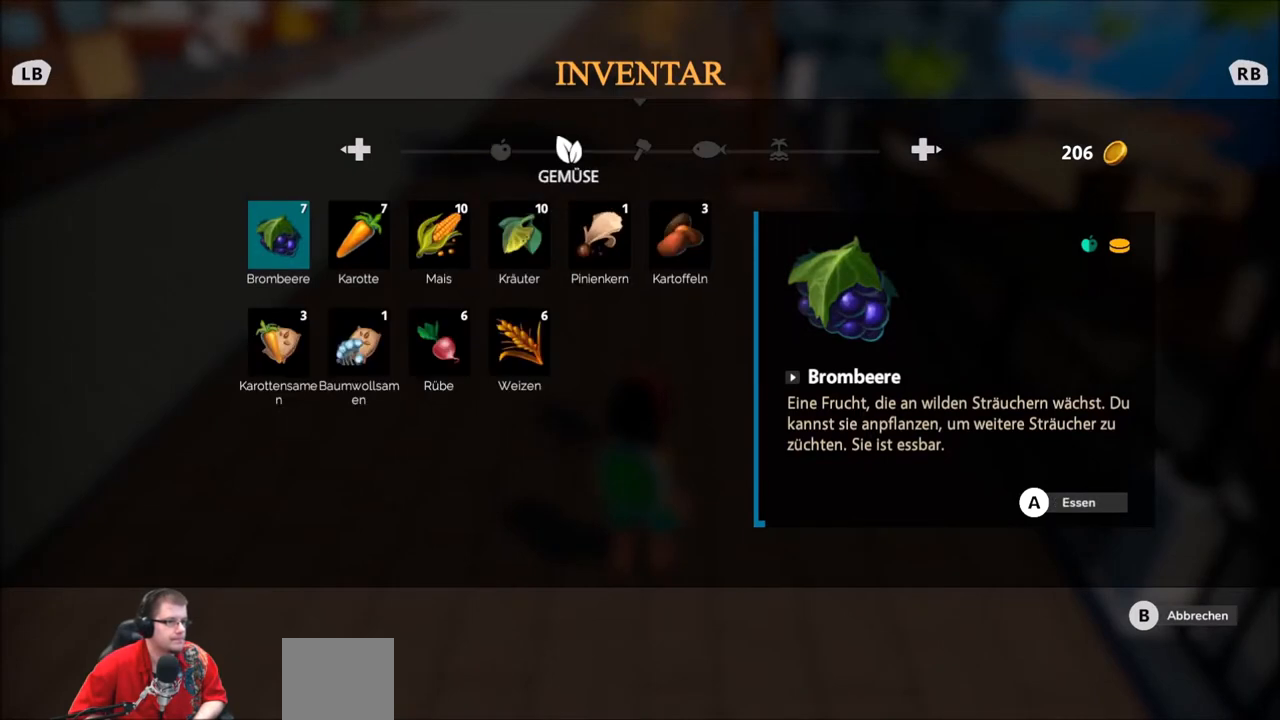
{"buttons": [], "left_stick": "center", "right_stick": "center", "events": [[167, "DPAD_LEFT", "down"], [301, "DPAD_LEFT", "up"]]}
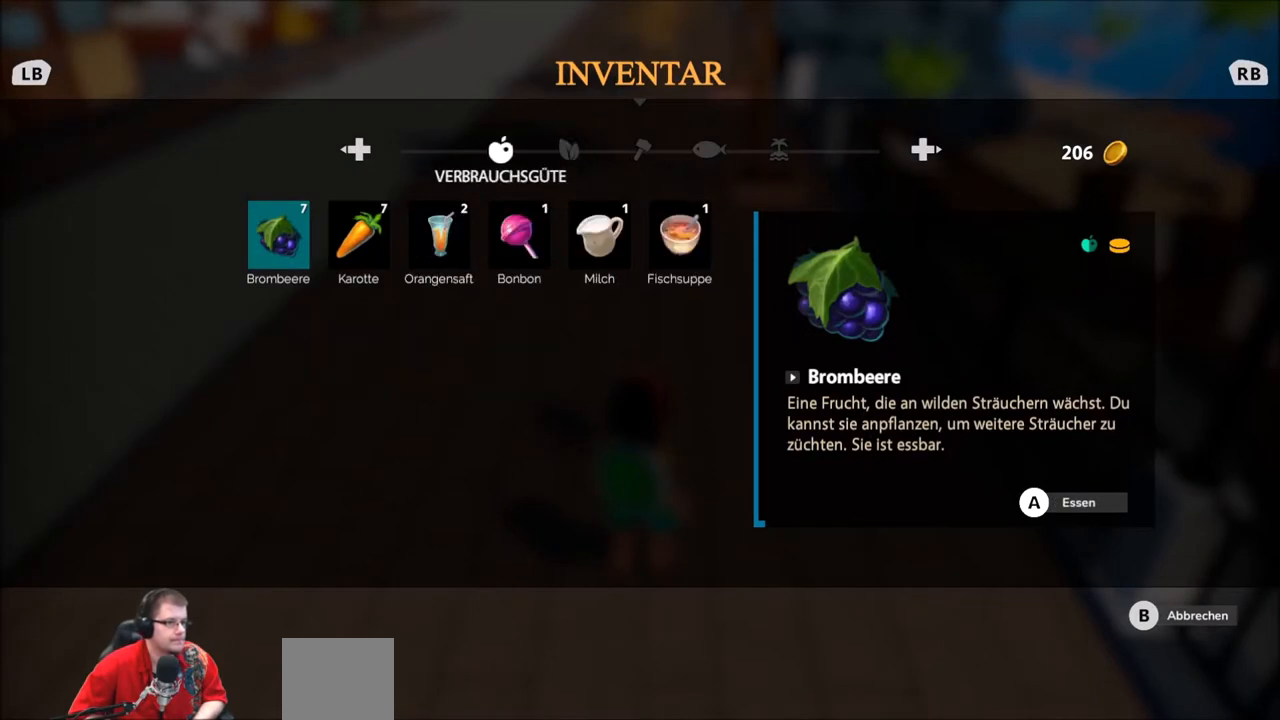
{"buttons": ["A"], "left_stick": "center", "right_stick": "center", "events": [[167, "left_stick", "right"], [300, "left_stick", "center"], [500, "A", "down"]]}
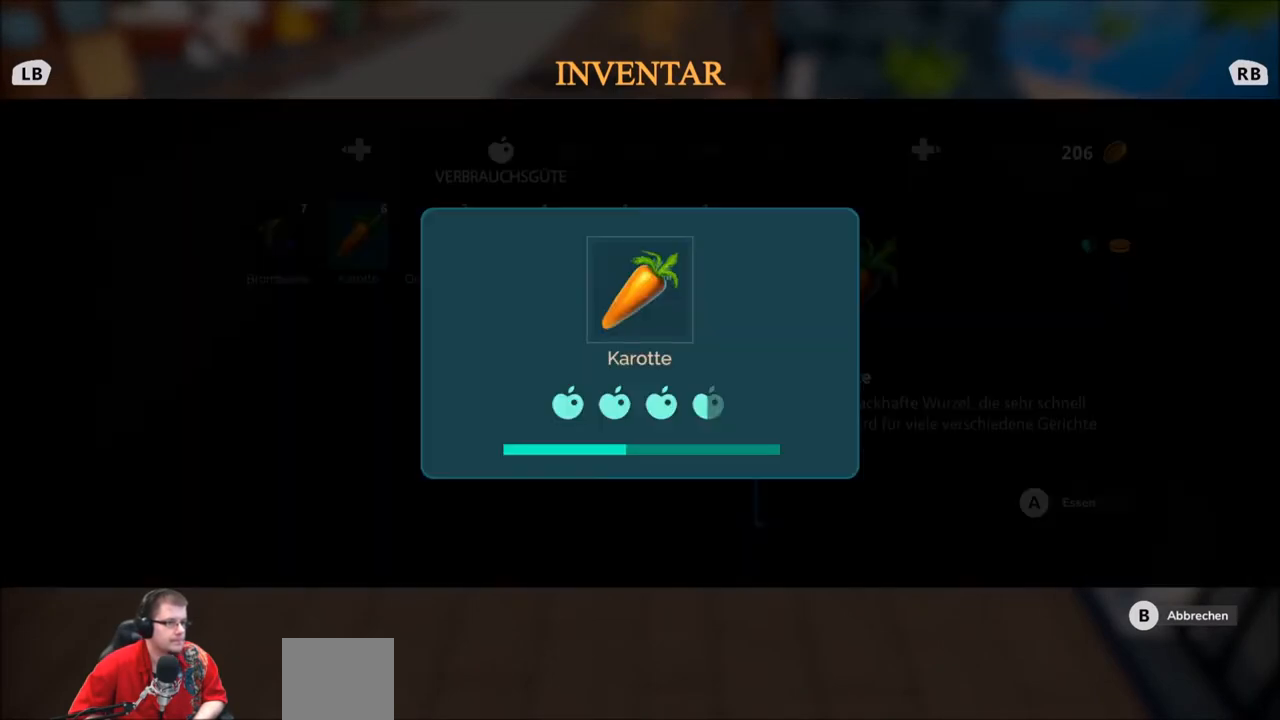
{"buttons": [], "left_stick": "center", "right_stick": "center", "events": [[100, "A", "up"]]}
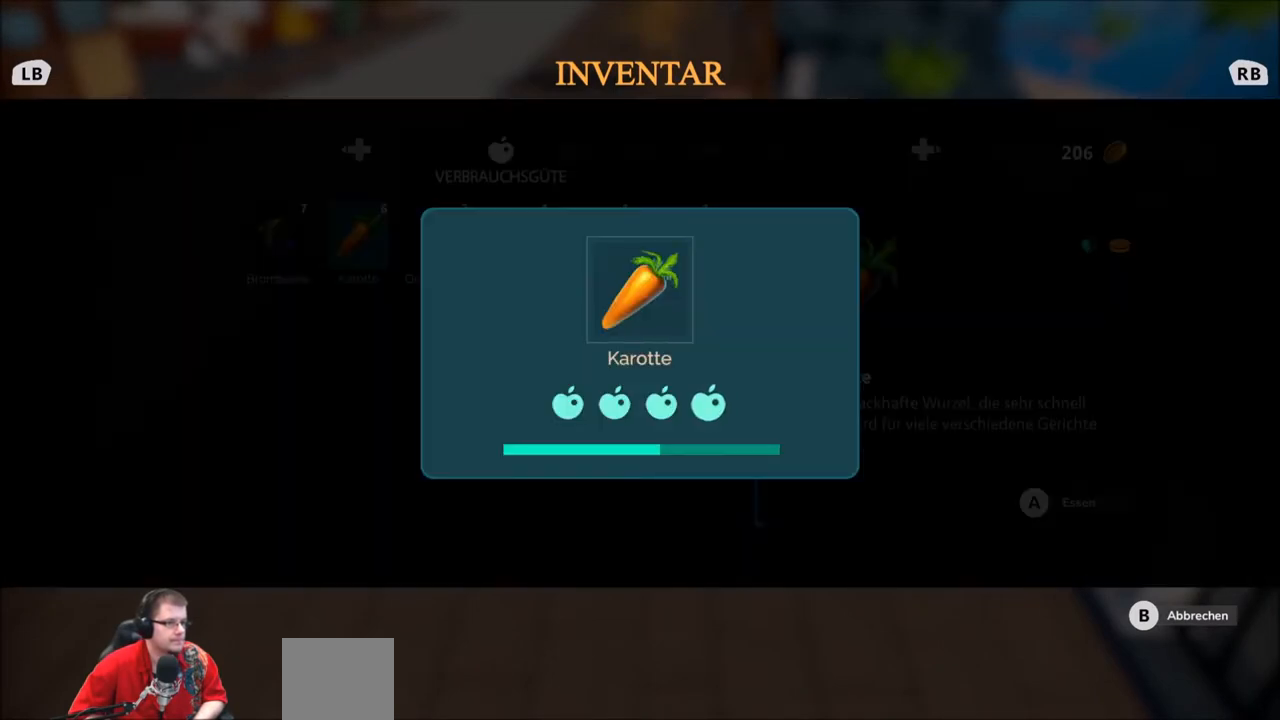
{"buttons": [], "left_stick": "center", "right_stick": "center", "events": []}
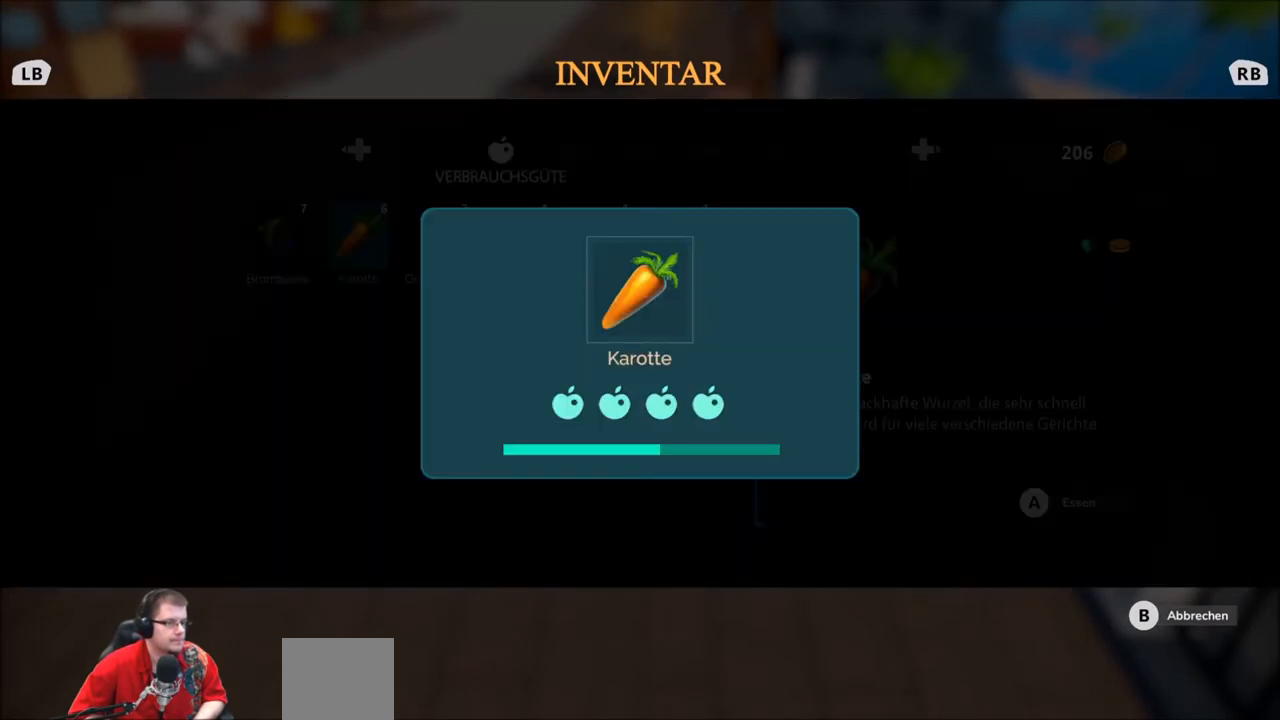
{"buttons": ["DPAD_DOWN"], "left_stick": "center", "right_stick": "center", "events": [[434, "DPAD_DOWN", "down"]]}
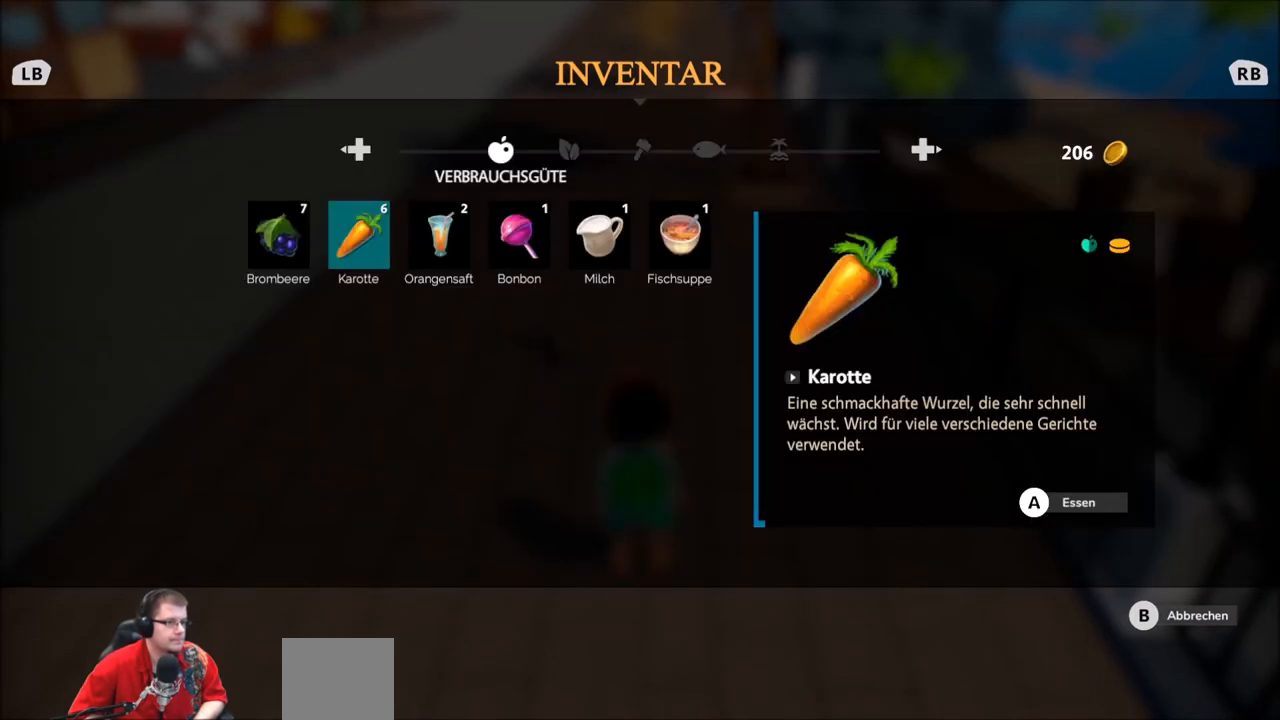
{"buttons": [], "left_stick": "center", "right_stick": "center", "events": [[100, "DPAD_DOWN", "up"]]}
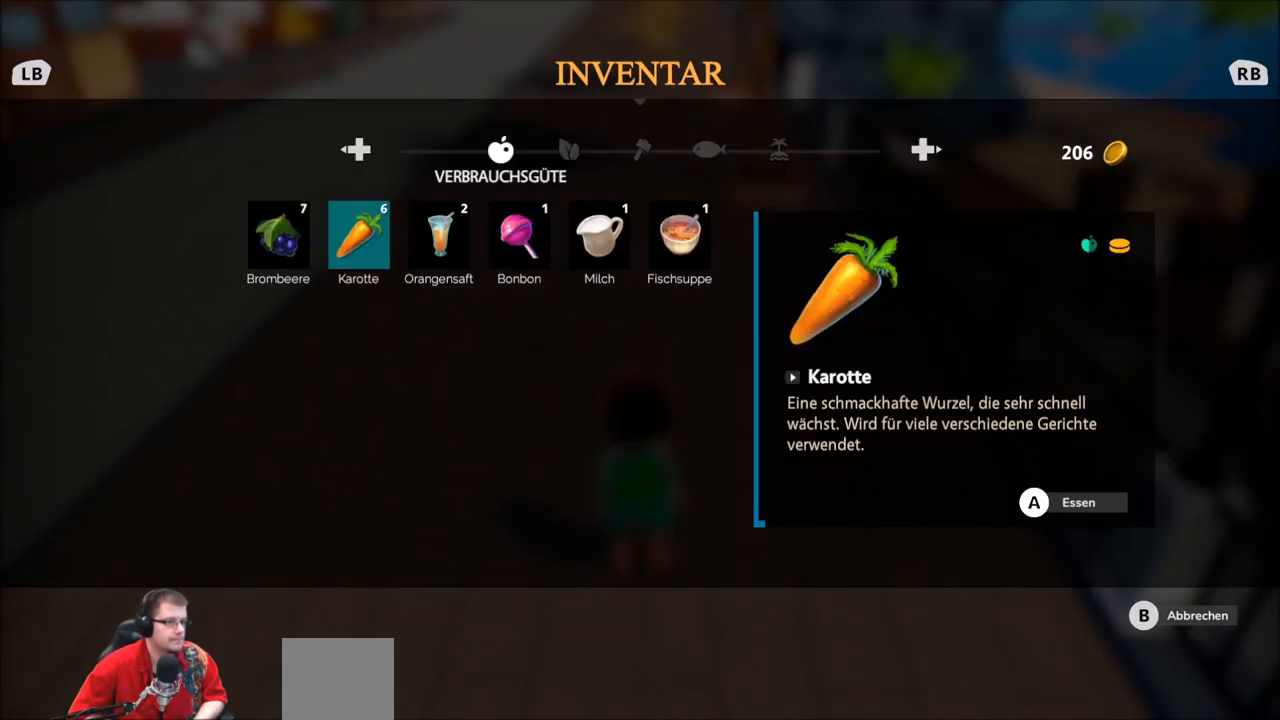
{"buttons": [], "left_stick": "center", "right_stick": "center", "events": []}
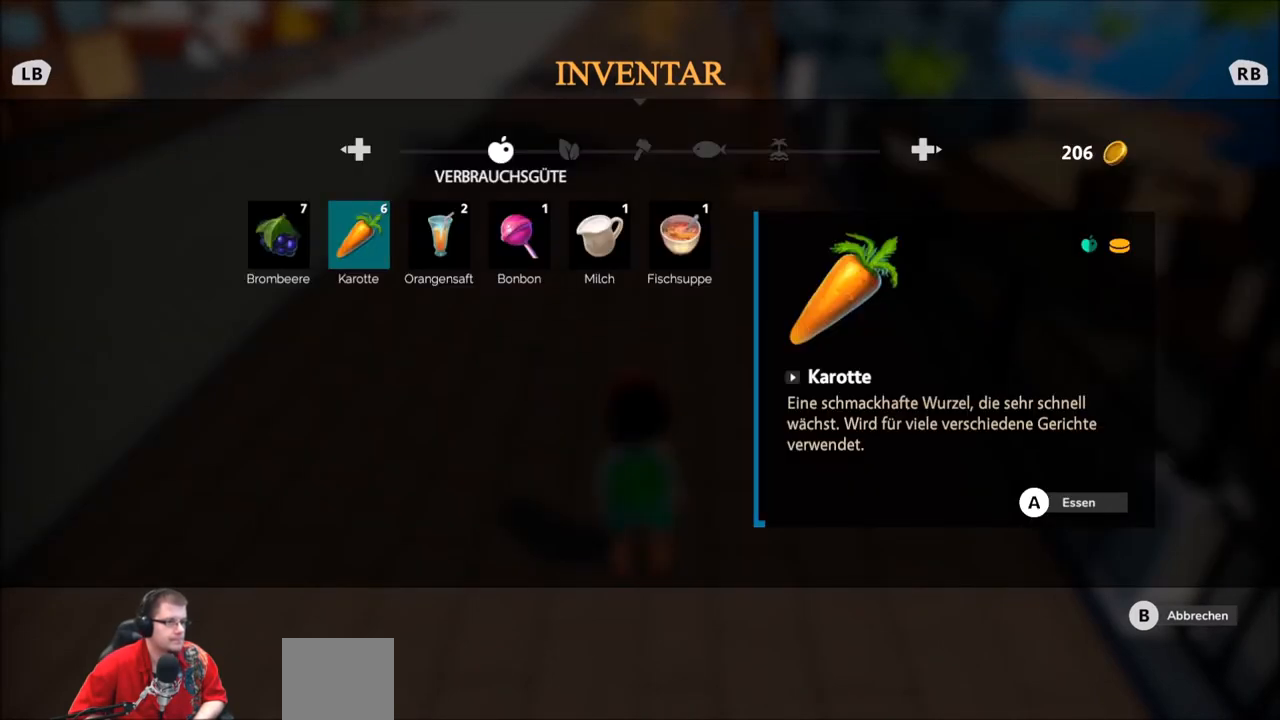
{"buttons": [], "left_stick": "center", "right_stick": "center", "events": [[67, "left_stick", "right"], [300, "left_stick", "center"]]}
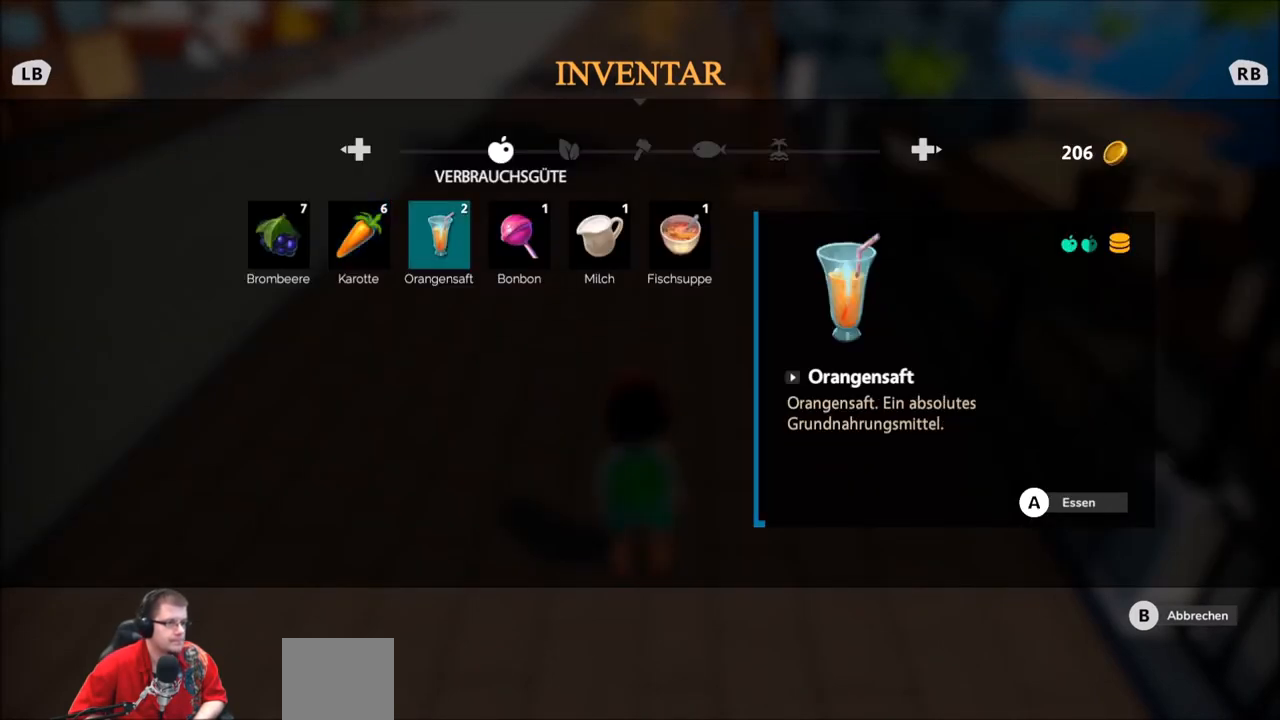
{"buttons": [], "left_stick": "center", "right_stick": "center", "events": [[100, "left_stick", "left"], [234, "left_stick", "center"]]}
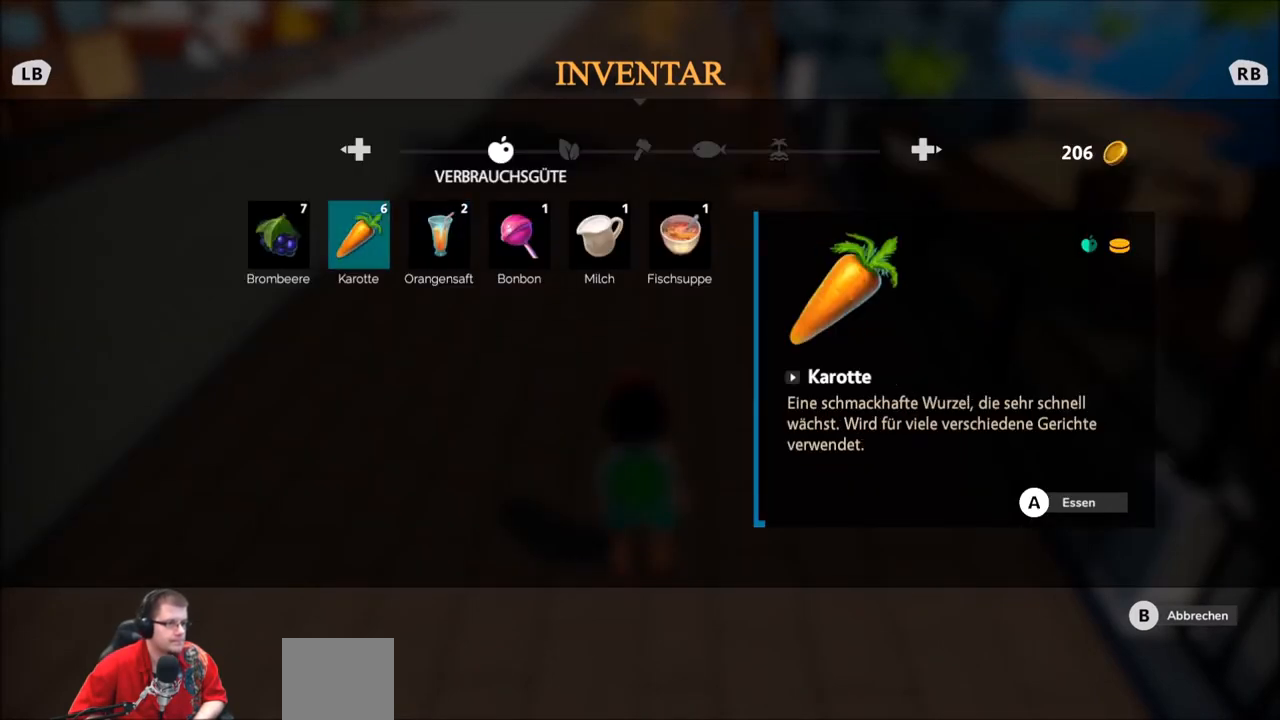
{"buttons": [], "left_stick": "center", "right_stick": "center", "events": [[267, "DPAD_RIGHT", "down"], [434, "DPAD_RIGHT", "up"]]}
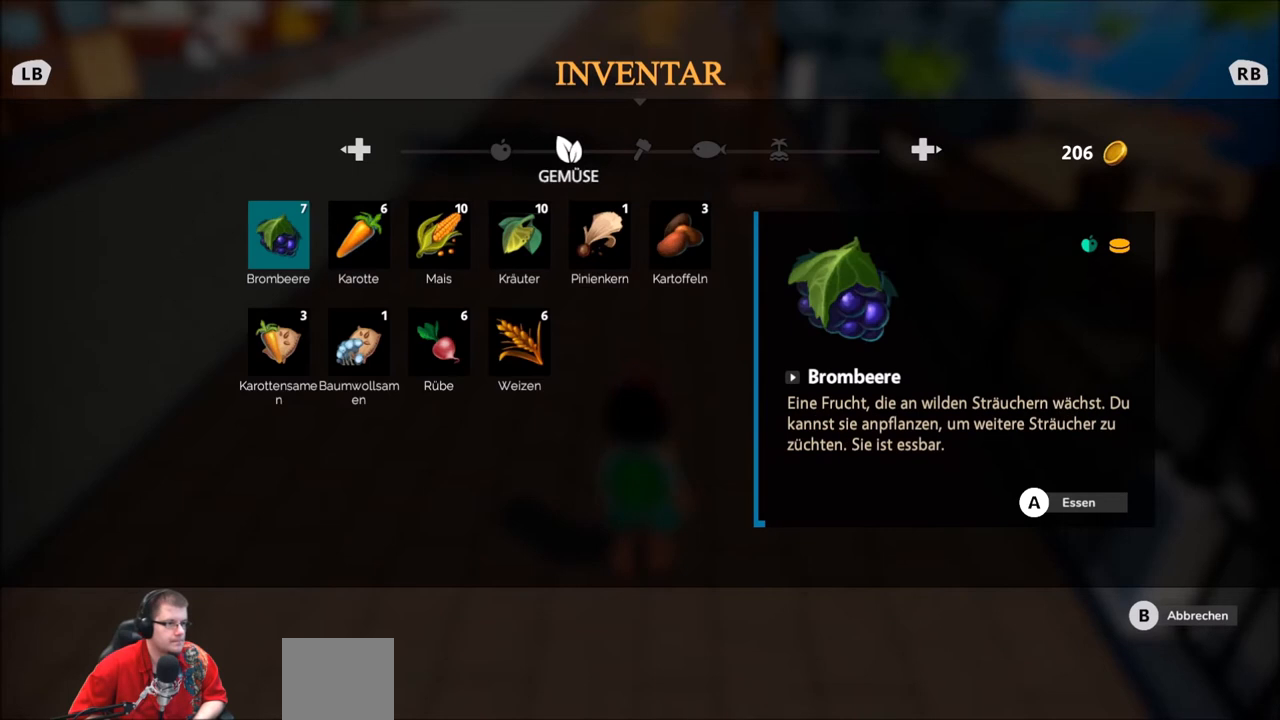
{"buttons": [], "left_stick": "center", "right_stick": "center", "events": []}
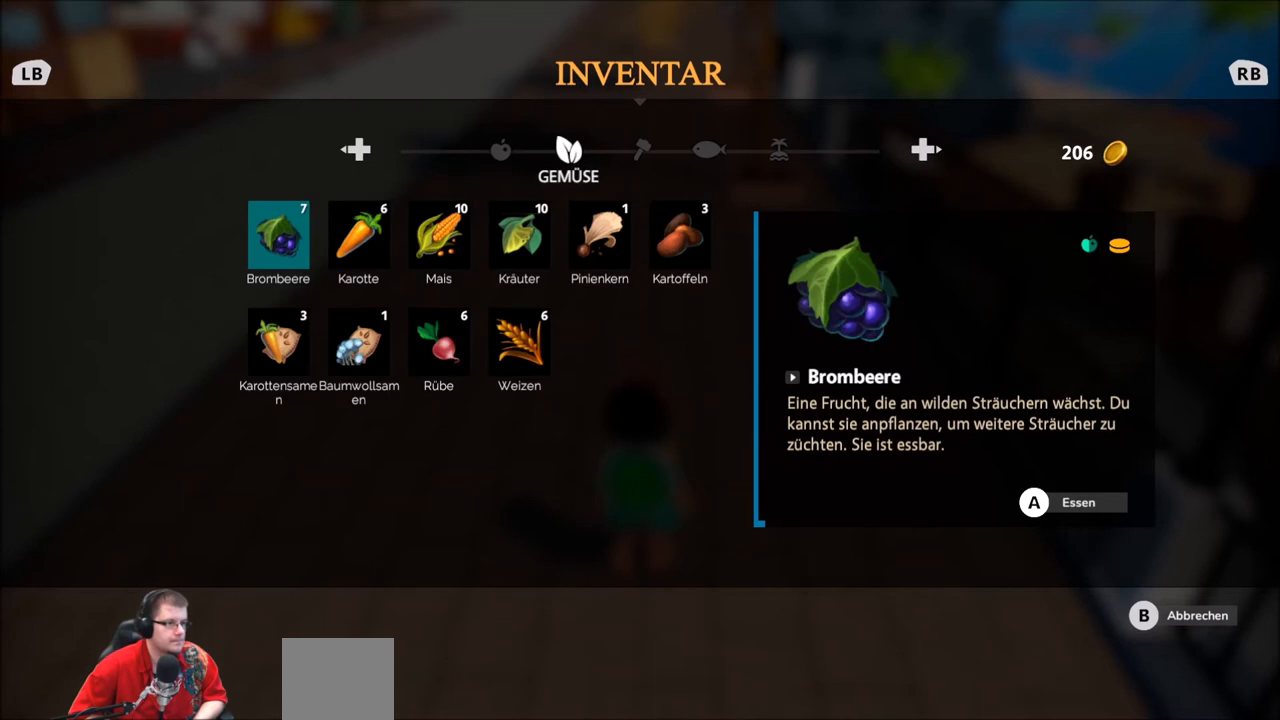
{"buttons": [], "left_stick": "center", "right_stick": "center", "events": []}
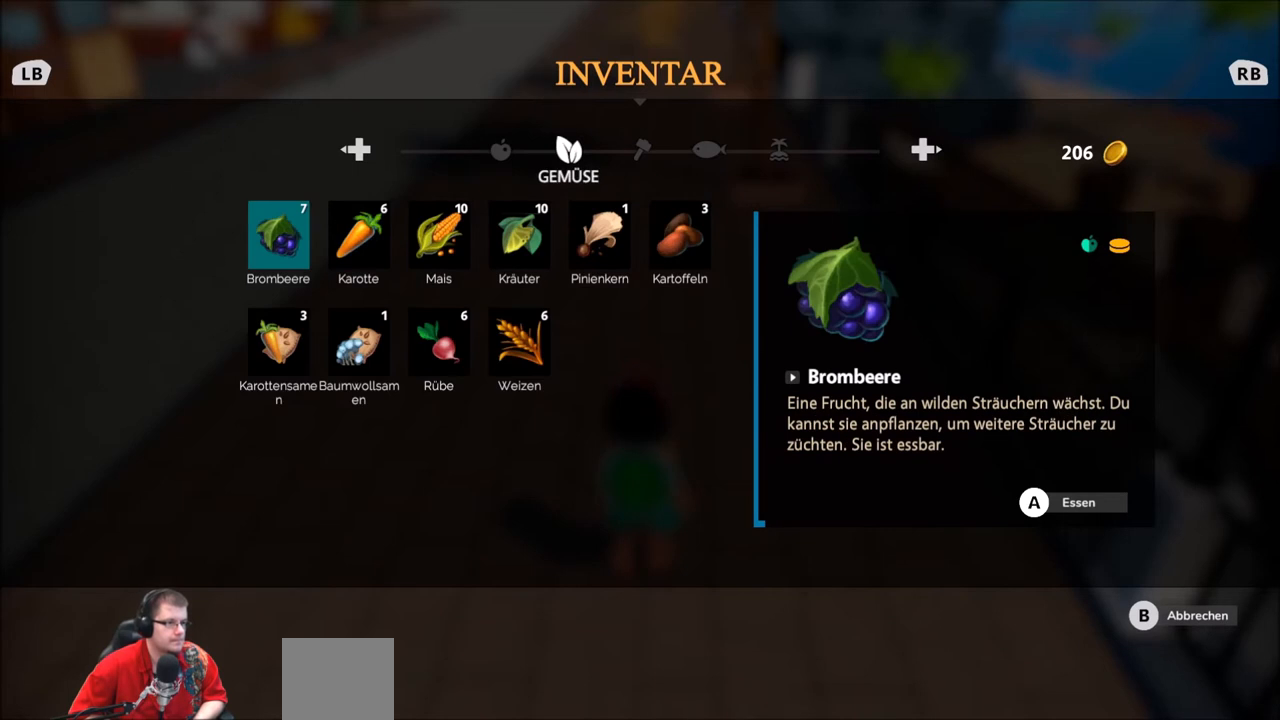
{"buttons": [], "left_stick": "center", "right_stick": "center", "events": [[134, "left_stick", "left"], [301, "left_stick", "center"]]}
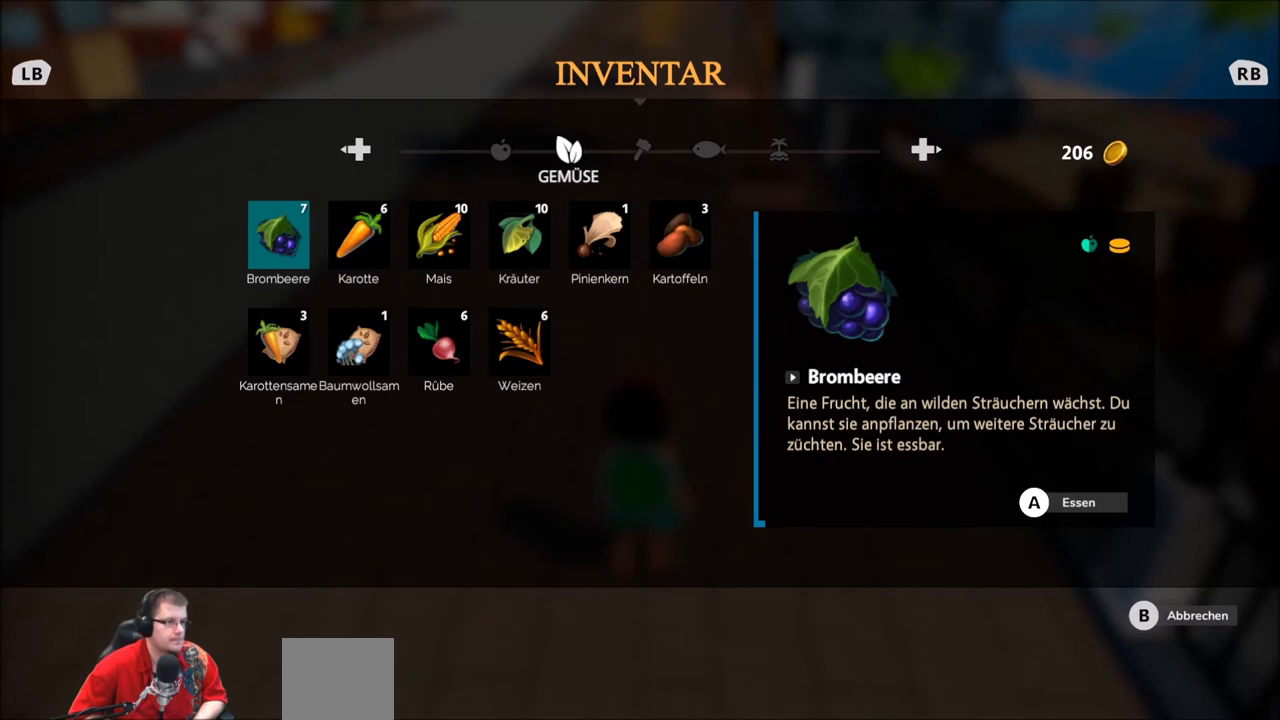
{"buttons": [], "left_stick": "center", "right_stick": "center", "events": [[67, "DPAD_LEFT", "down"], [233, "DPAD_LEFT", "up"]]}
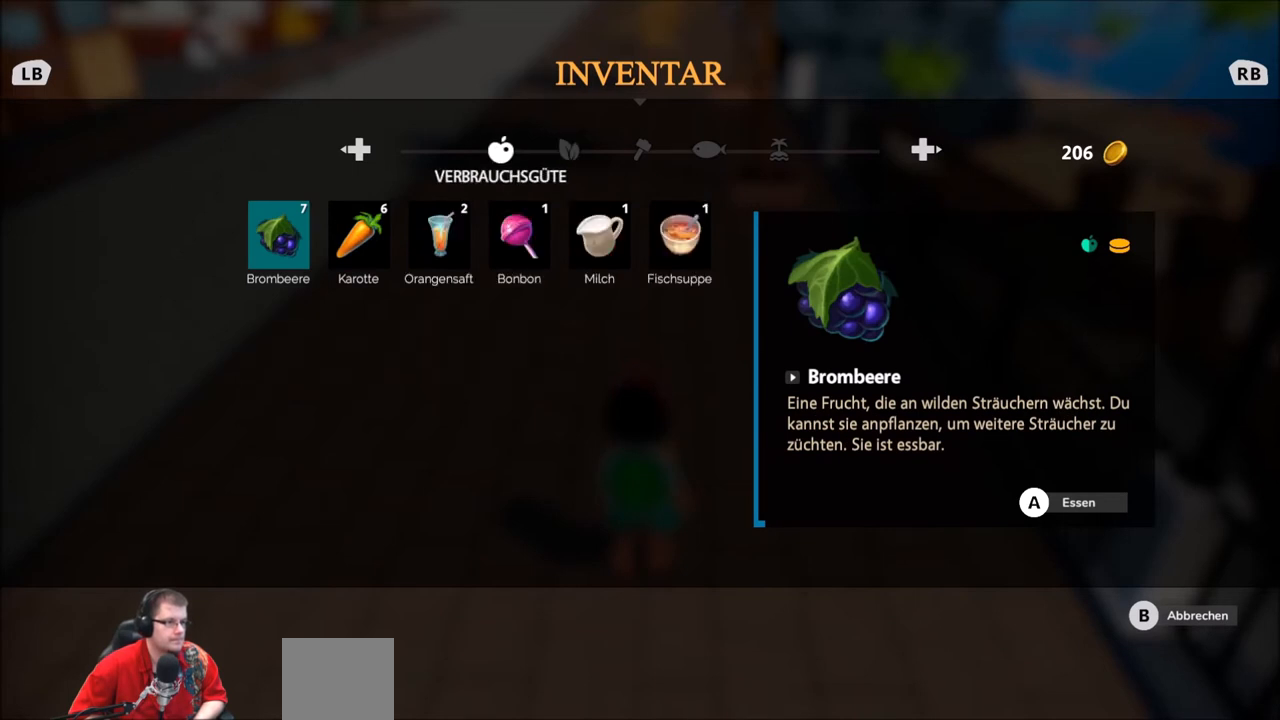
{"buttons": [], "left_stick": "center", "right_stick": "center", "events": []}